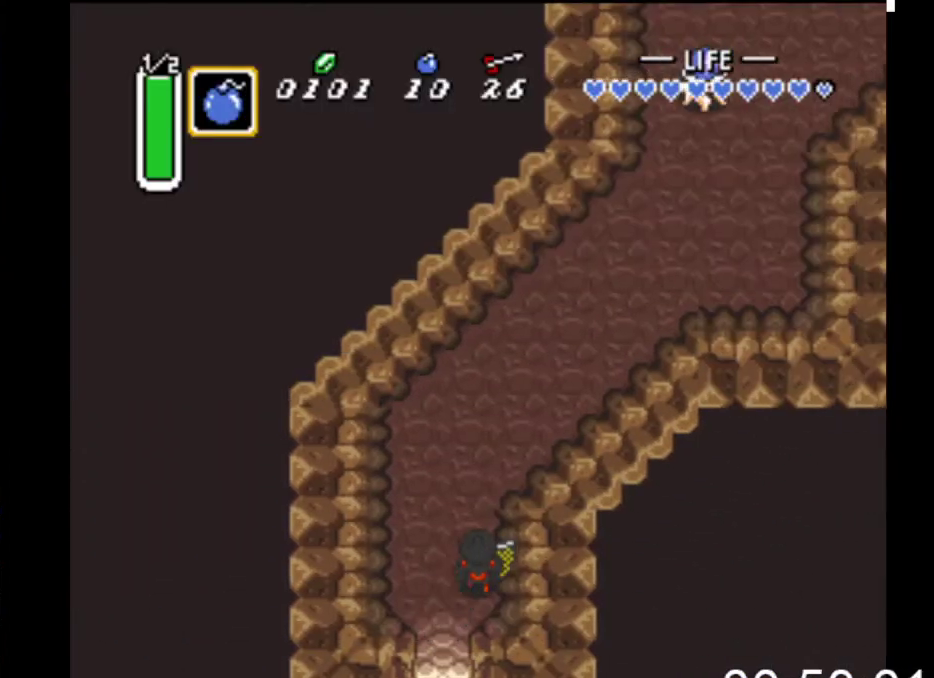
Gameplay with a controller (Xbox layout); each line is a JSON object with the inputs held at the frame after it. "events" lists button and stick changes between this image and that frame as [ms after this image, input, new state], when the widget could be followed in between. Not read: left_stick right_stick.
{"buttons": ["B"], "events": [[67, "DPAD_RIGHT", "up"], [133, "B", "down"], [267, "DPAD_UP", "up"]]}
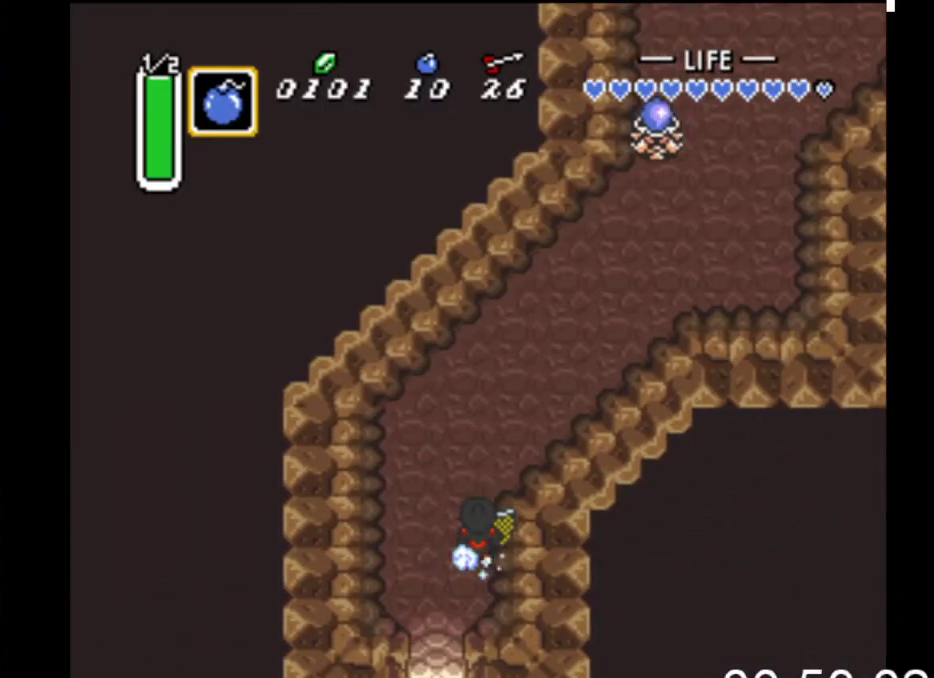
{"buttons": ["B"], "events": []}
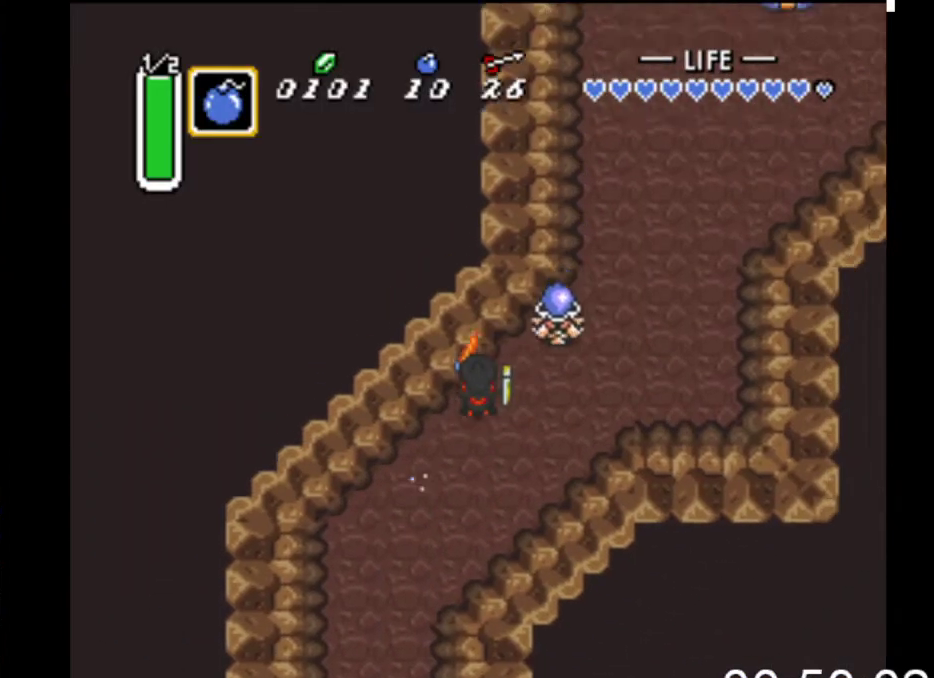
{"buttons": ["B"], "events": []}
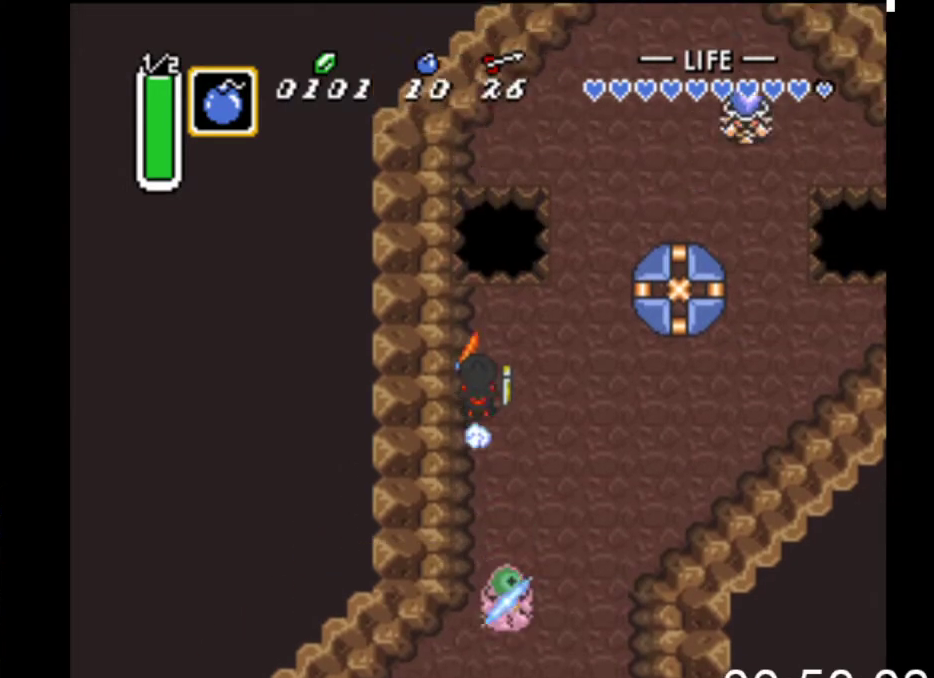
{"buttons": ["B", "DPAD_UP"], "events": [[67, "DPAD_RIGHT", "down"], [133, "B", "up"], [367, "DPAD_UP", "down"], [400, "DPAD_RIGHT", "up"], [500, "B", "down"]]}
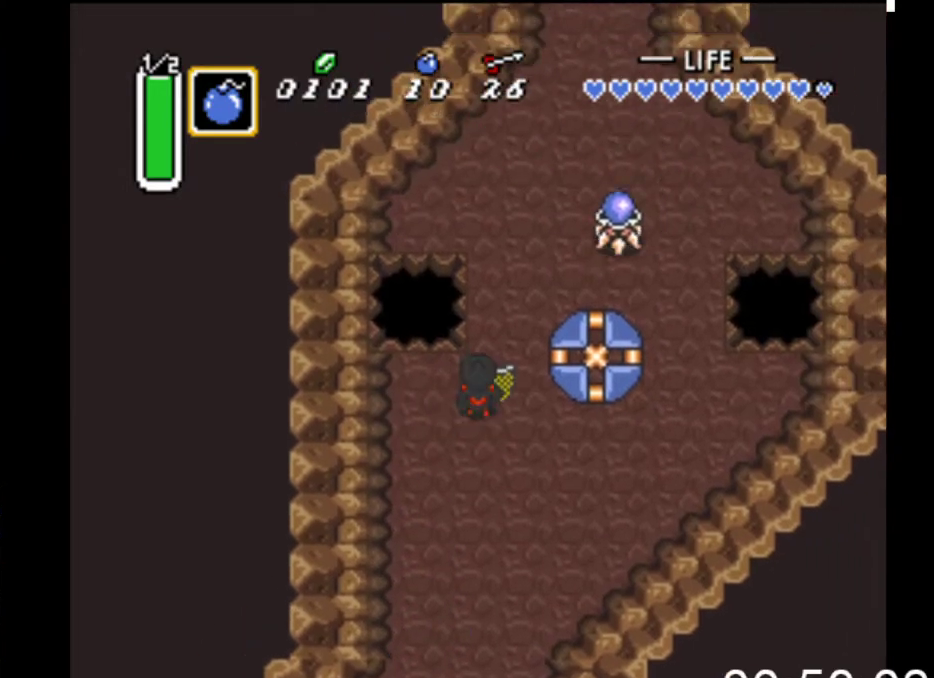
{"buttons": ["B"], "events": [[33, "DPAD_UP", "up"]]}
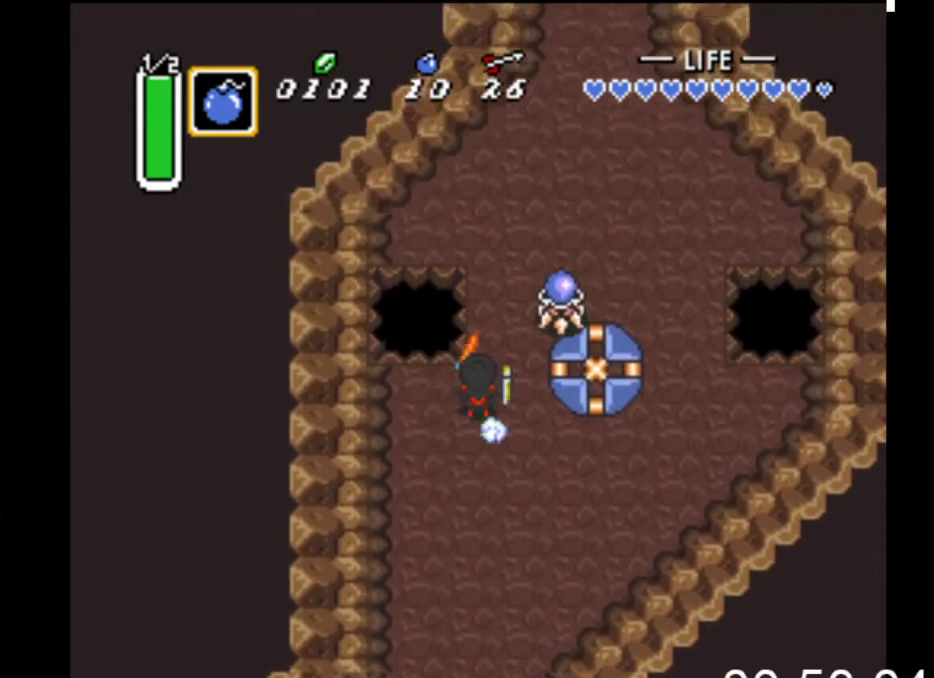
{"buttons": ["B"], "events": []}
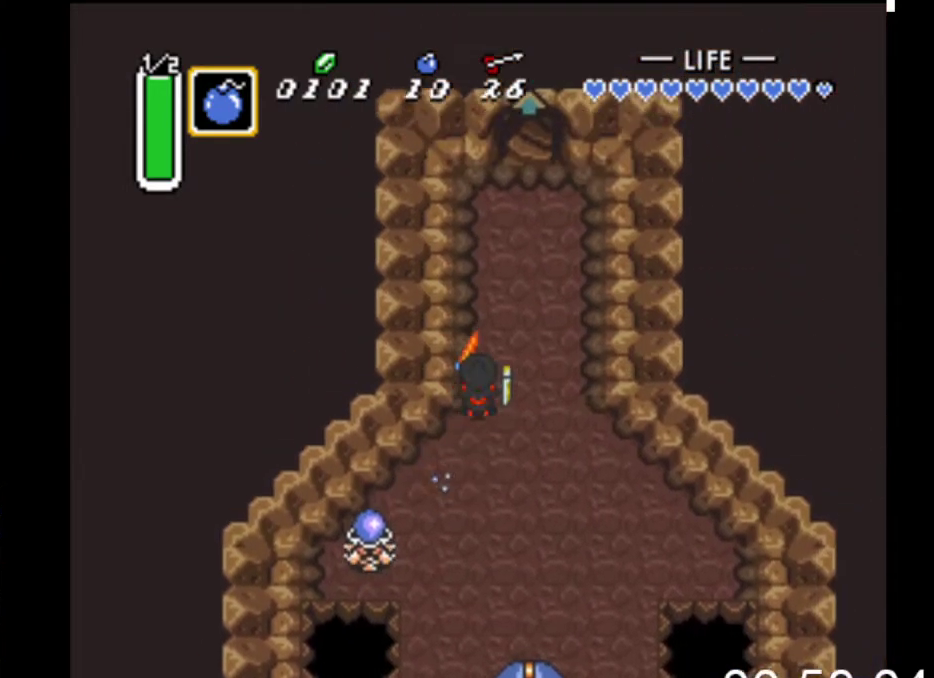
{"buttons": ["DPAD_UP"], "events": [[333, "DPAD_RIGHT", "down"], [333, "DPAD_UP", "down"], [367, "B", "up"], [467, "DPAD_RIGHT", "up"]]}
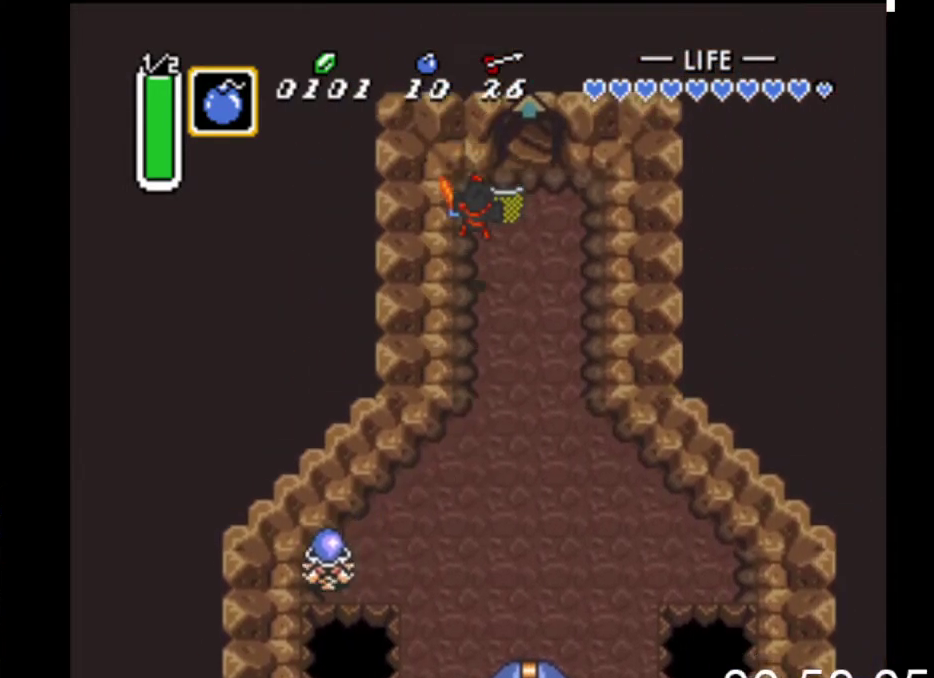
{"buttons": ["DPAD_UP"], "events": [[200, "DPAD_RIGHT", "down"], [367, "DPAD_RIGHT", "up"]]}
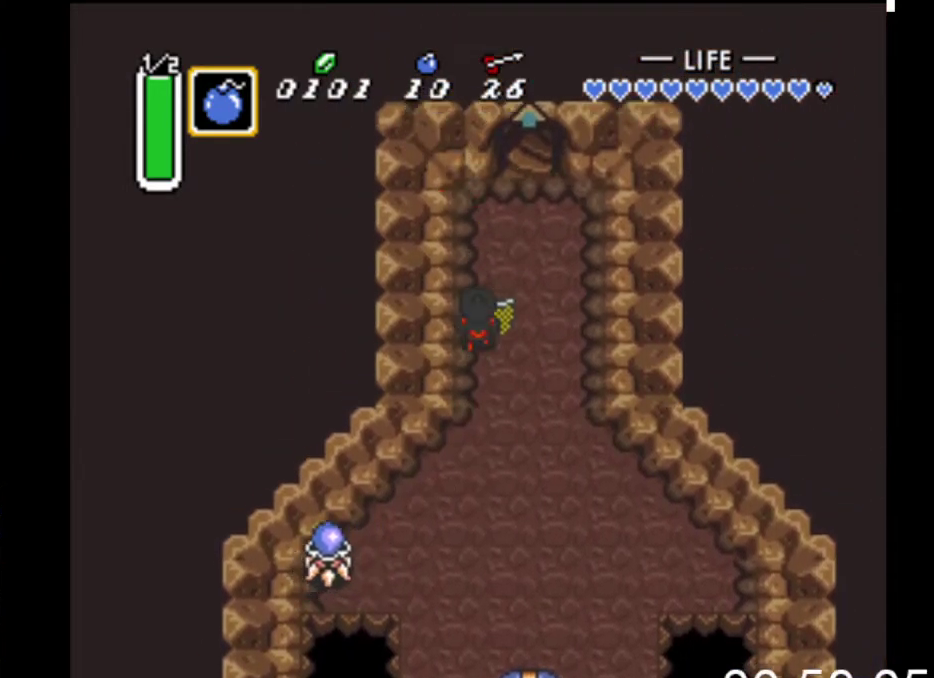
{"buttons": ["DPAD_UP"], "events": [[67, "DPAD_RIGHT", "down"], [300, "DPAD_RIGHT", "up"]]}
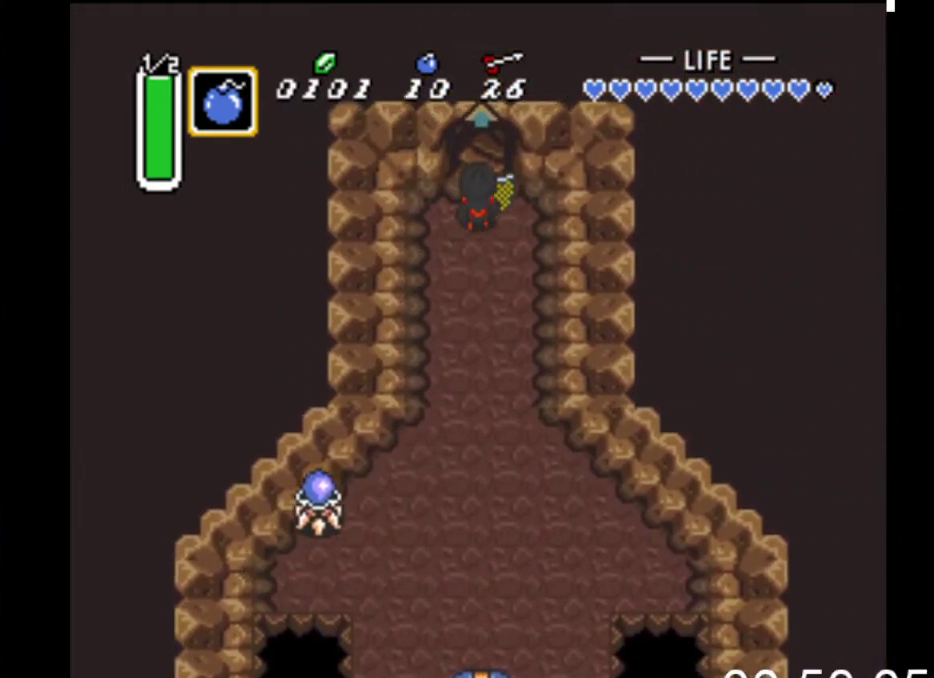
{"buttons": ["DPAD_UP"], "events": []}
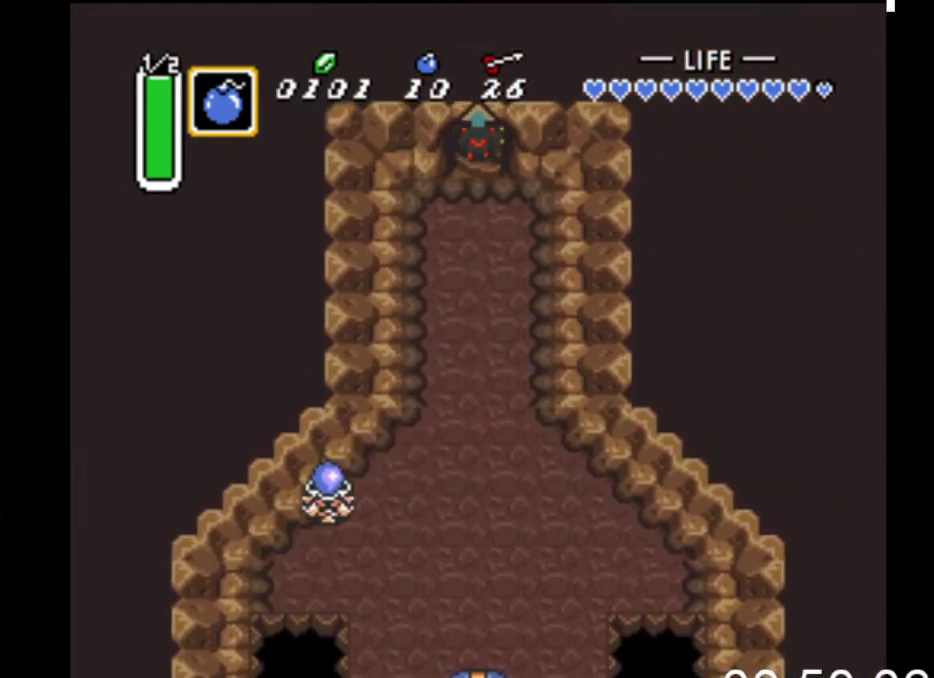
{"buttons": ["DPAD_UP"], "events": []}
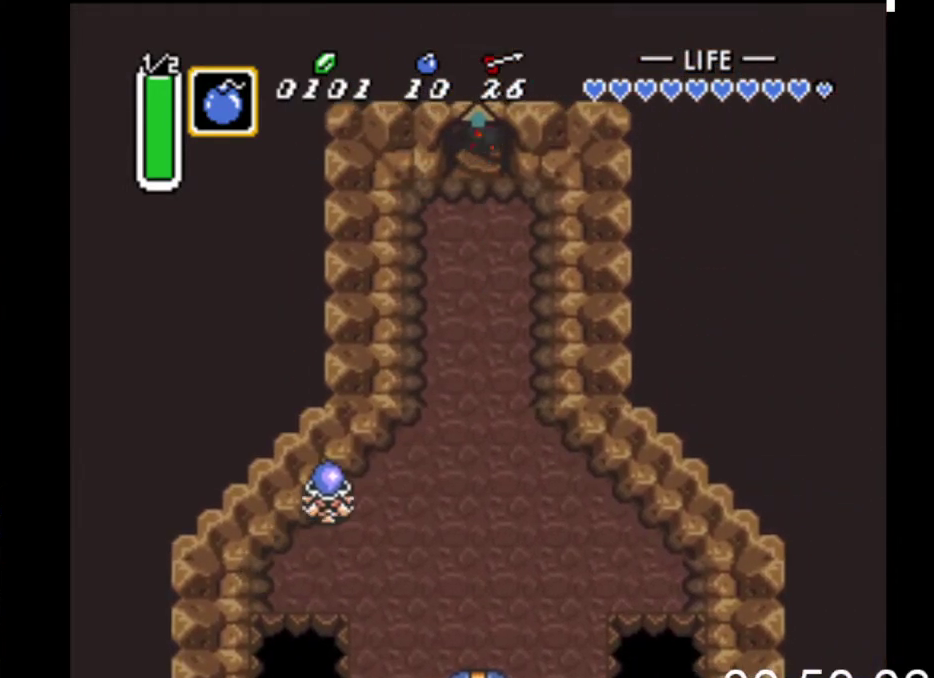
{"buttons": ["DPAD_UP"], "events": []}
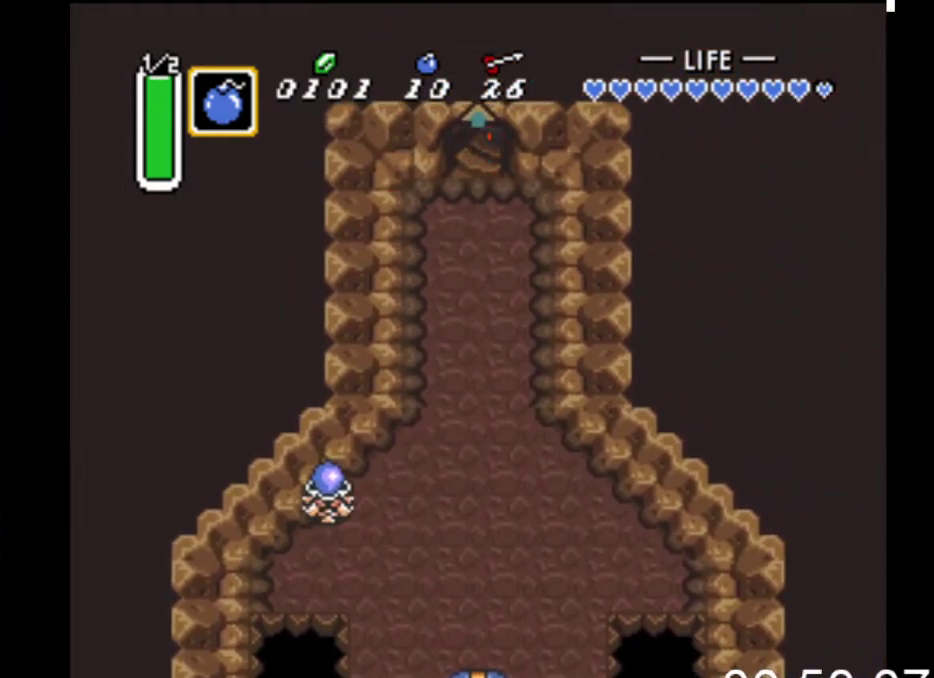
{"buttons": ["DPAD_UP"], "events": []}
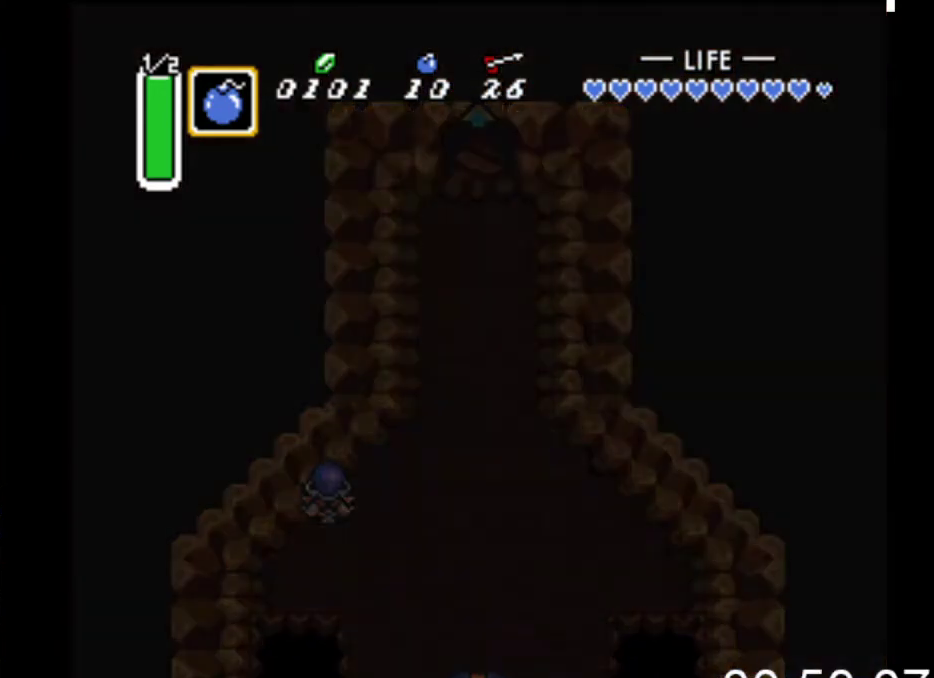
{"buttons": [], "events": [[300, "DPAD_UP", "up"]]}
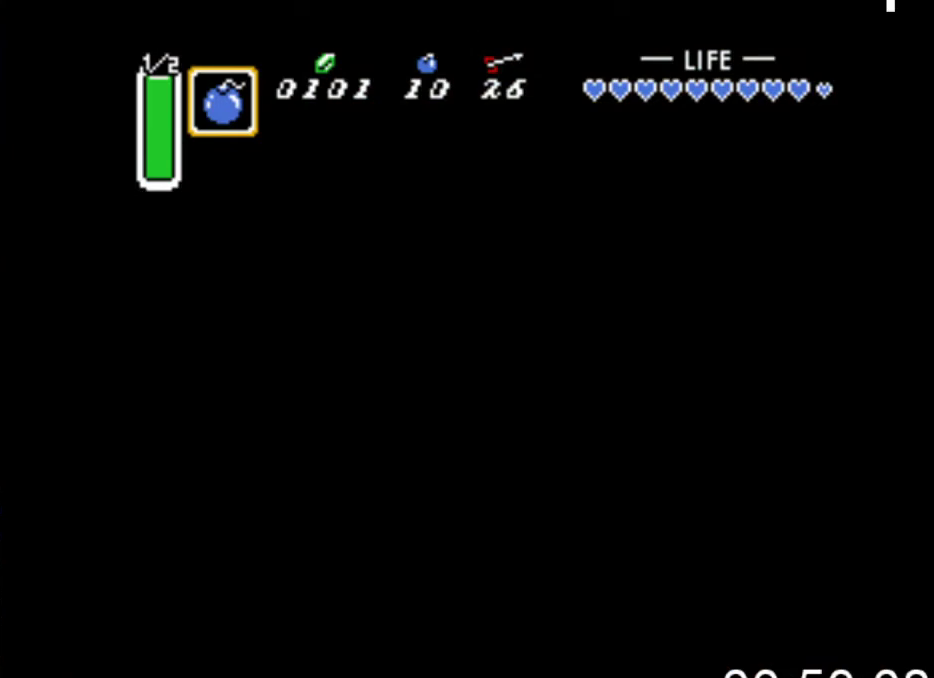
{"buttons": [], "events": []}
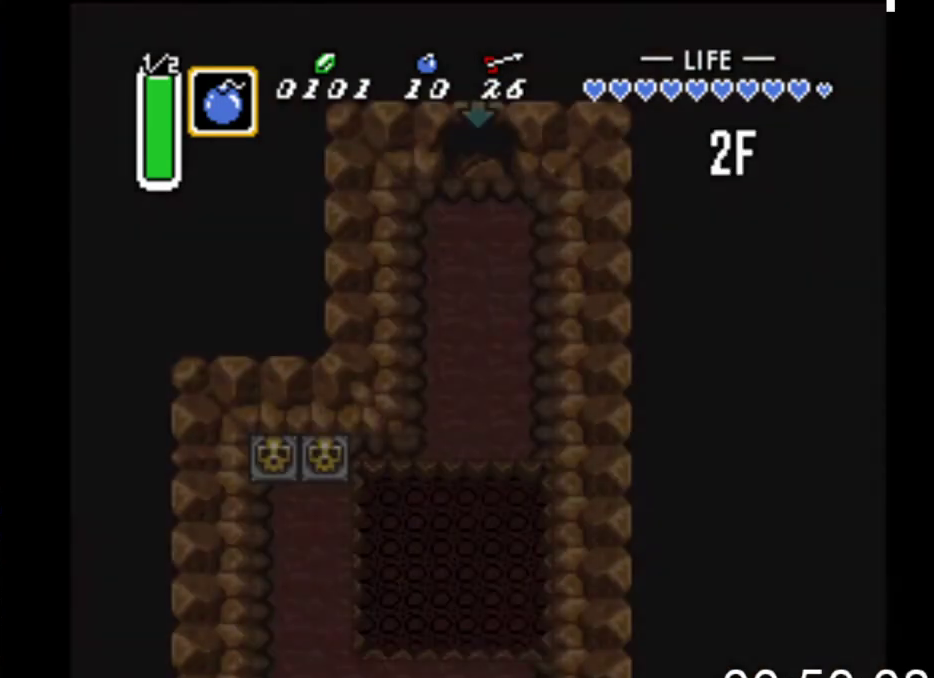
{"buttons": [], "events": [[33, "DPAD_UP", "down"], [433, "DPAD_UP", "up"]]}
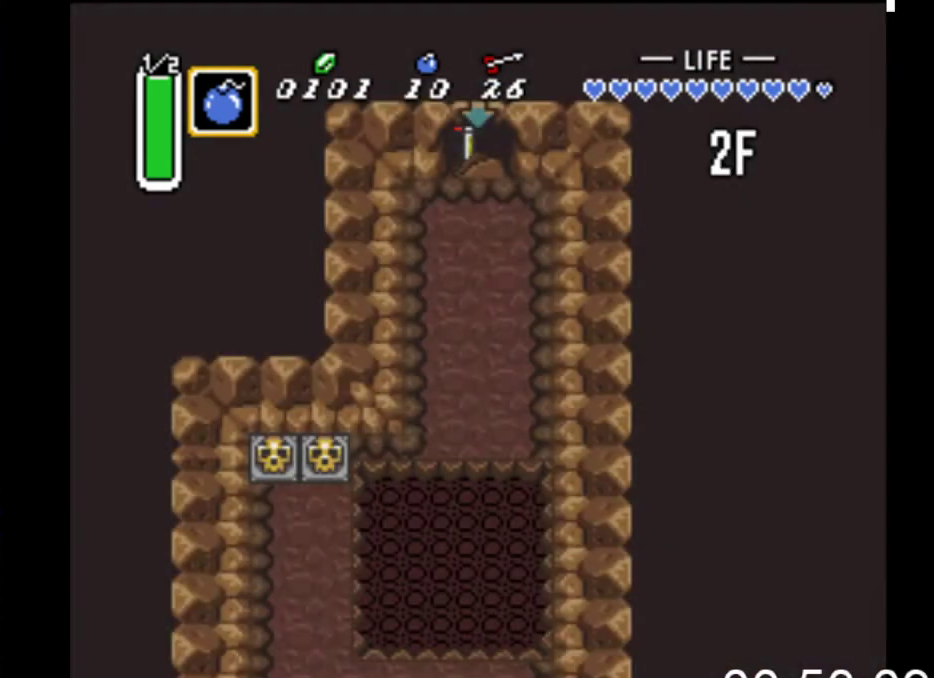
{"buttons": ["DPAD_DOWN"], "events": [[167, "DPAD_DOWN", "down"], [300, "DPAD_LEFT", "down"], [500, "DPAD_LEFT", "up"]]}
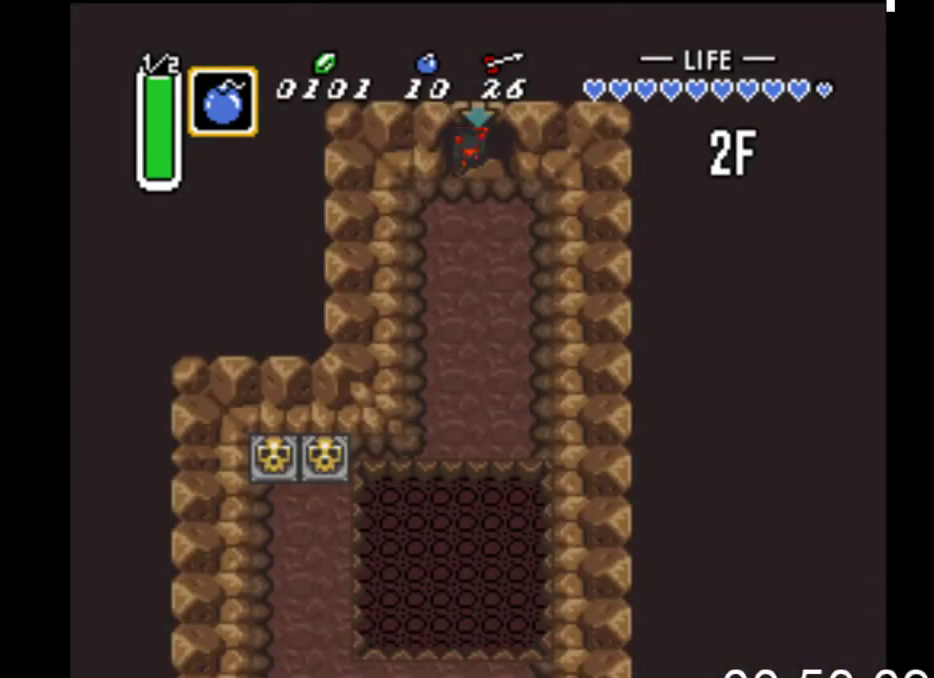
{"buttons": ["DPAD_DOWN"], "events": []}
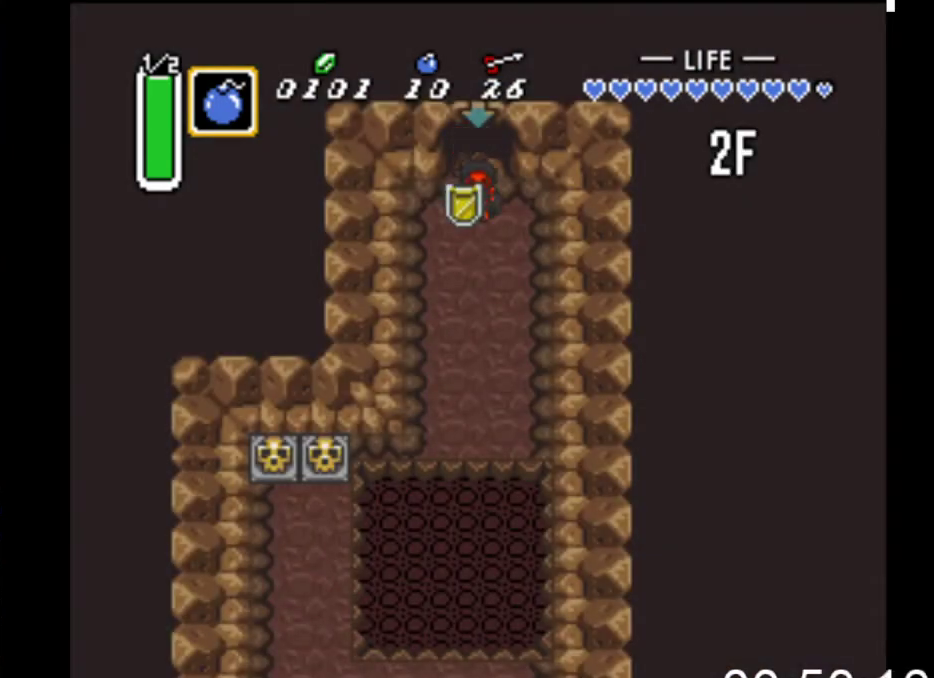
{"buttons": ["DPAD_DOWN"], "events": [[233, "DPAD_LEFT", "down"], [400, "DPAD_LEFT", "up"]]}
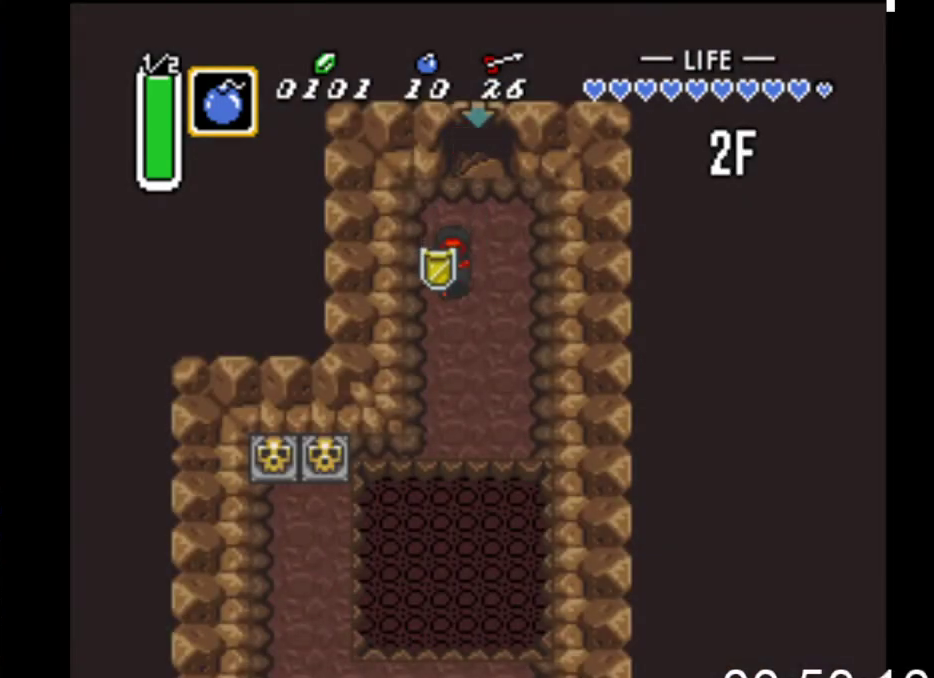
{"buttons": [], "events": [[33, "START", "down"], [67, "DPAD_DOWN", "up"], [300, "START", "up"]]}
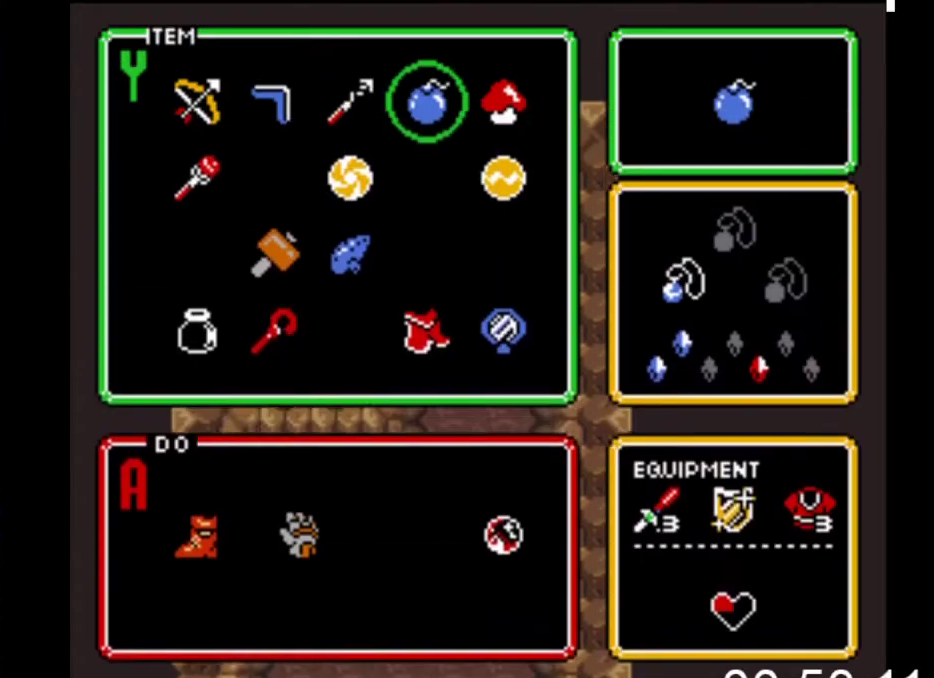
{"buttons": ["START"], "events": [[367, "DPAD_LEFT", "down"], [500, "DPAD_LEFT", "up"], [500, "START", "down"]]}
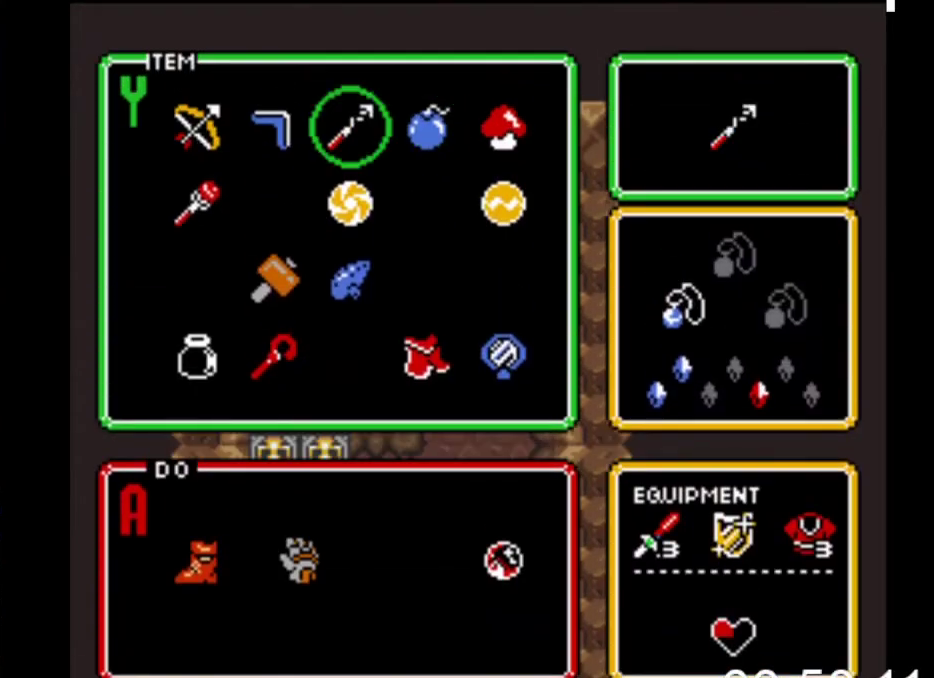
{"buttons": ["DPAD_RIGHT"], "events": [[200, "START", "up"], [500, "DPAD_RIGHT", "down"]]}
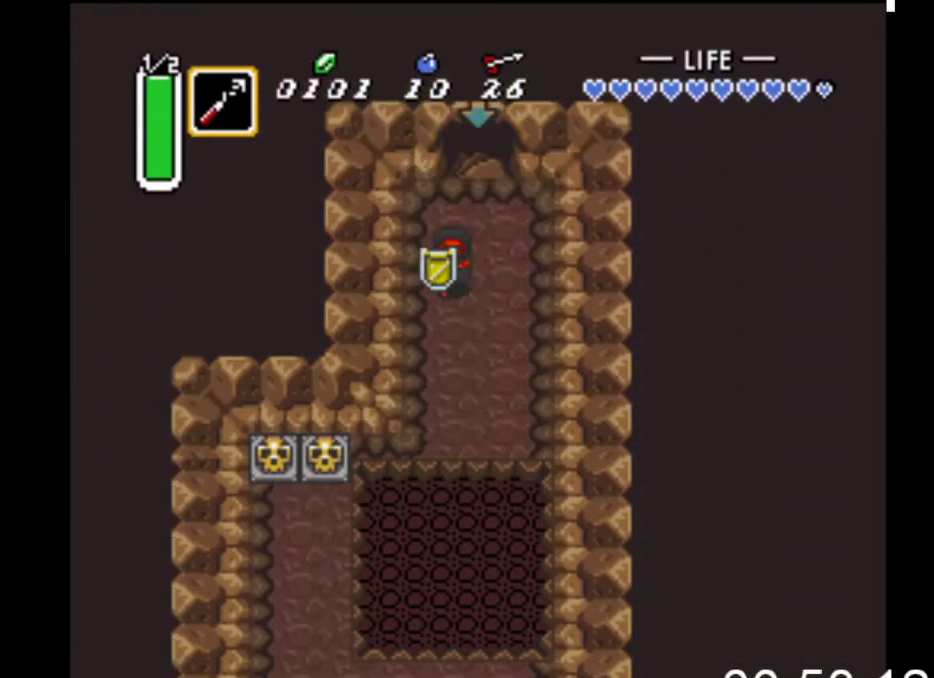
{"buttons": ["DPAD_DOWN"], "events": [[33, "DPAD_DOWN", "down"], [133, "DPAD_RIGHT", "up"]]}
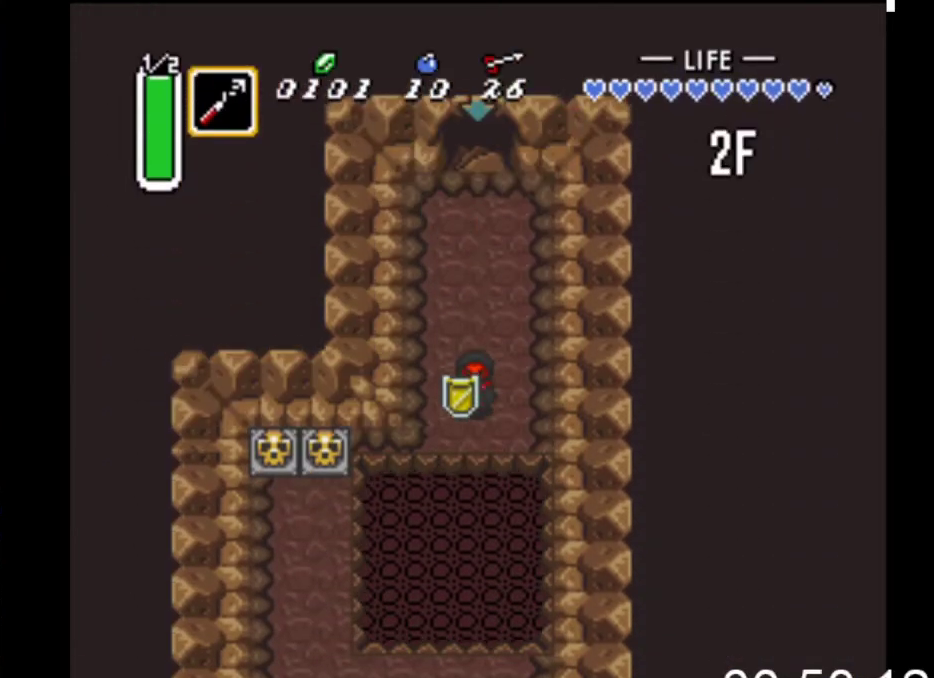
{"buttons": ["X"], "events": [[100, "X", "down"], [133, "DPAD_DOWN", "up"]]}
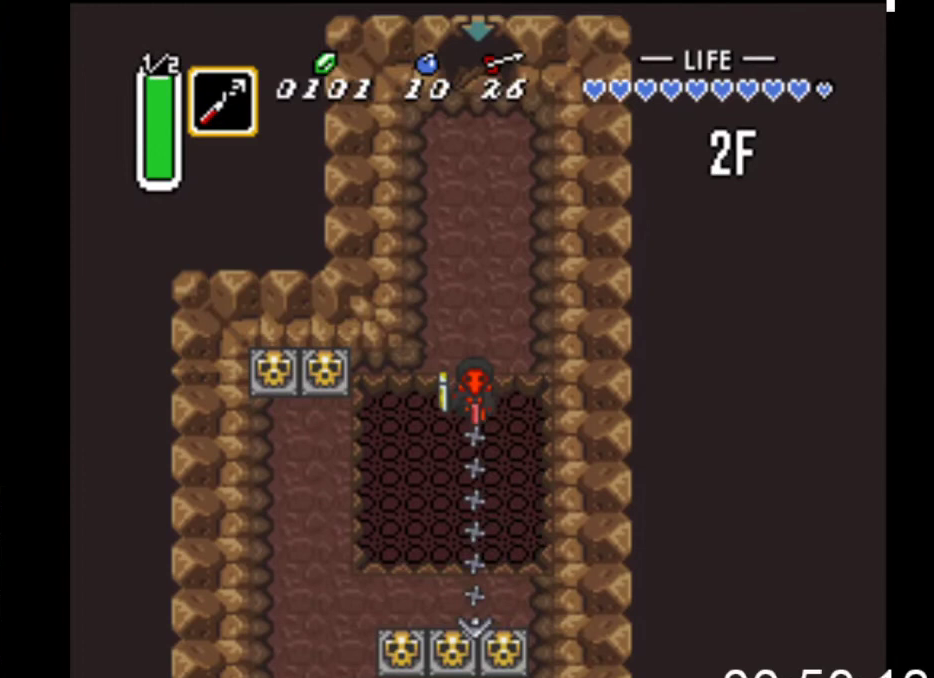
{"buttons": ["DPAD_LEFT"], "events": [[133, "X", "up"], [267, "DPAD_DOWN", "down"], [267, "DPAD_LEFT", "down"], [400, "DPAD_DOWN", "up"]]}
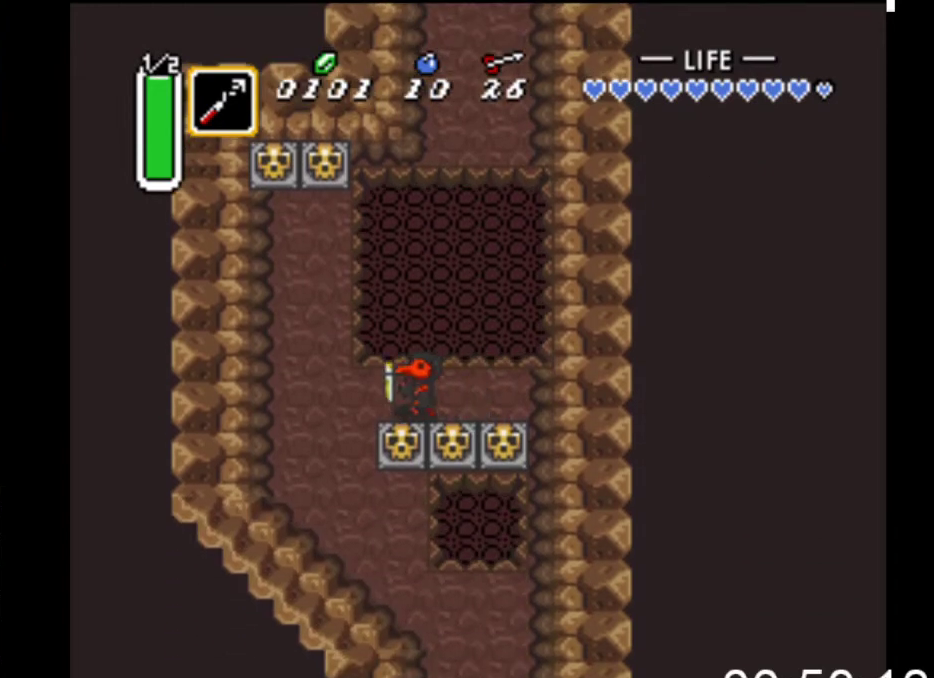
{"buttons": ["DPAD_DOWN"], "events": [[133, "DPAD_DOWN", "down"], [267, "DPAD_LEFT", "up"]]}
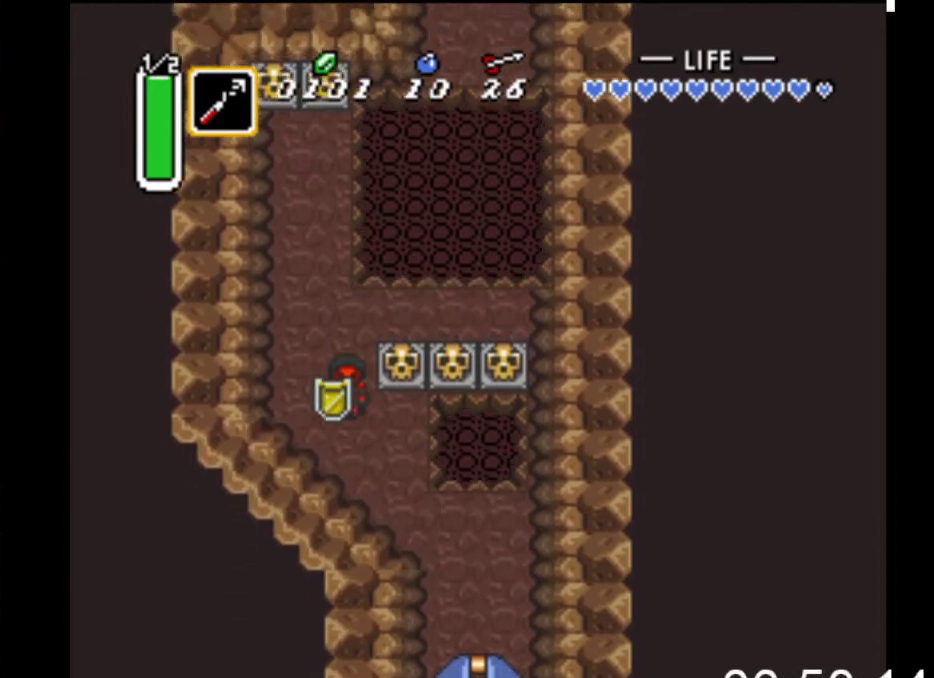
{"buttons": [], "events": [[67, "START", "down"], [300, "DPAD_DOWN", "up"], [333, "START", "up"]]}
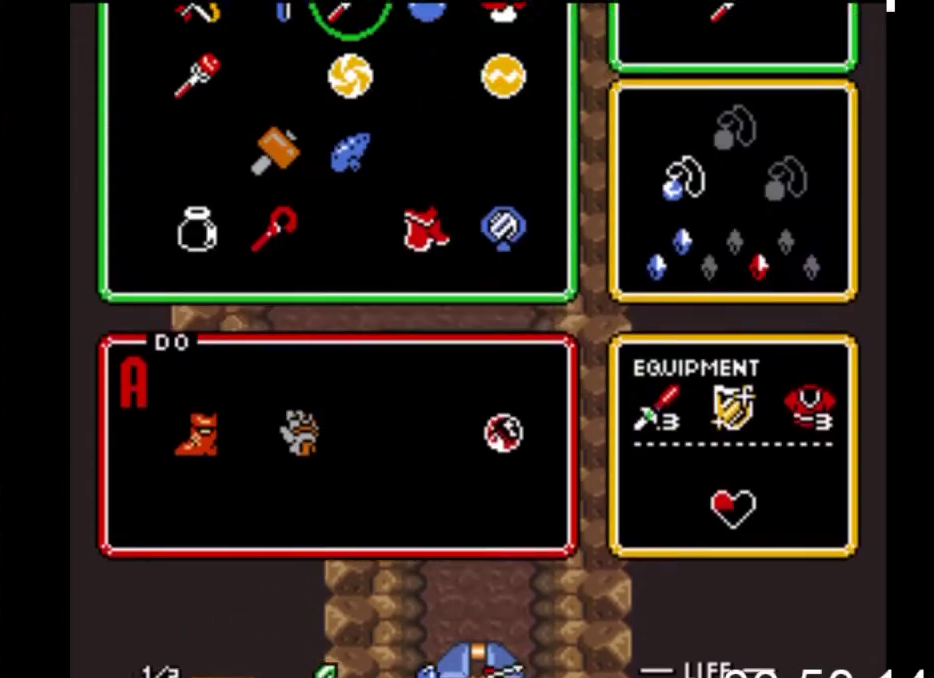
{"buttons": ["DPAD_RIGHT"], "events": [[467, "DPAD_RIGHT", "down"]]}
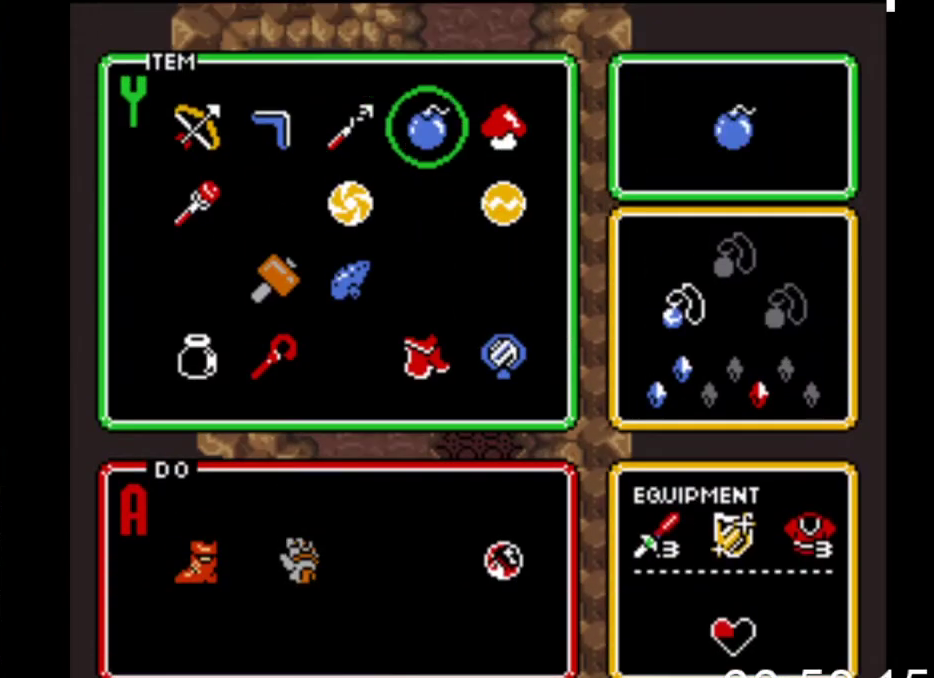
{"buttons": [], "events": [[67, "DPAD_RIGHT", "up"], [133, "START", "down"], [400, "START", "up"]]}